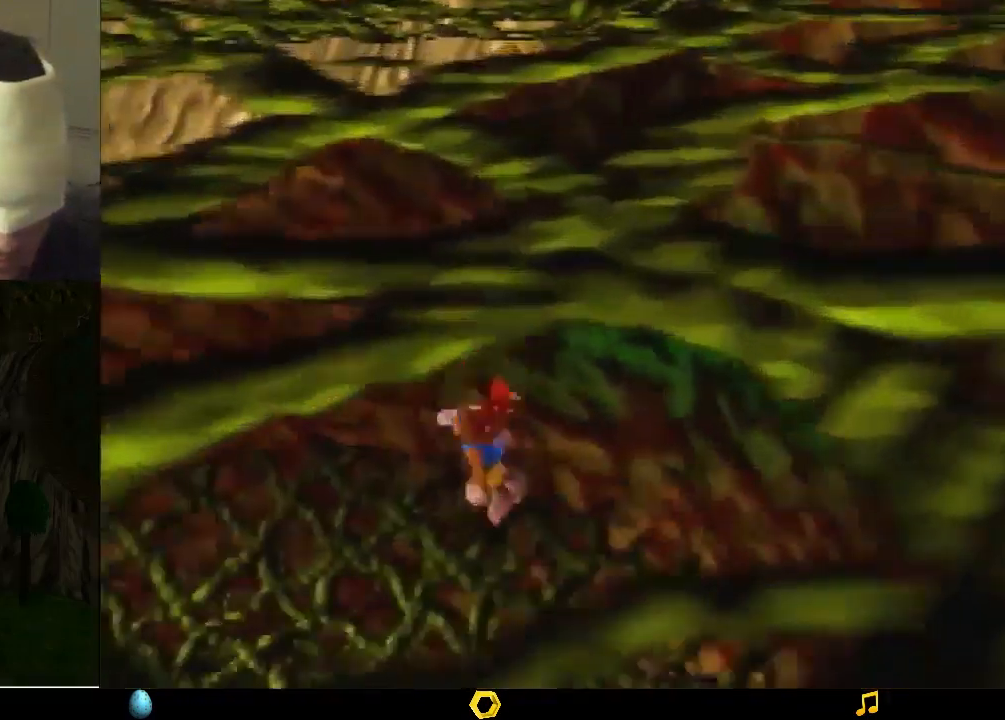
Gameplay with a controller (Nintendo layout); each line is a JSON object with the inputs held at the frame after it. "events" lists button and stick changes between this image and that frame as [ms after this image, input, new state], when the widget could be followed in between. Not read: L1 L3 R1 R3.
{"buttons": [], "left_stick": "down-left", "events": []}
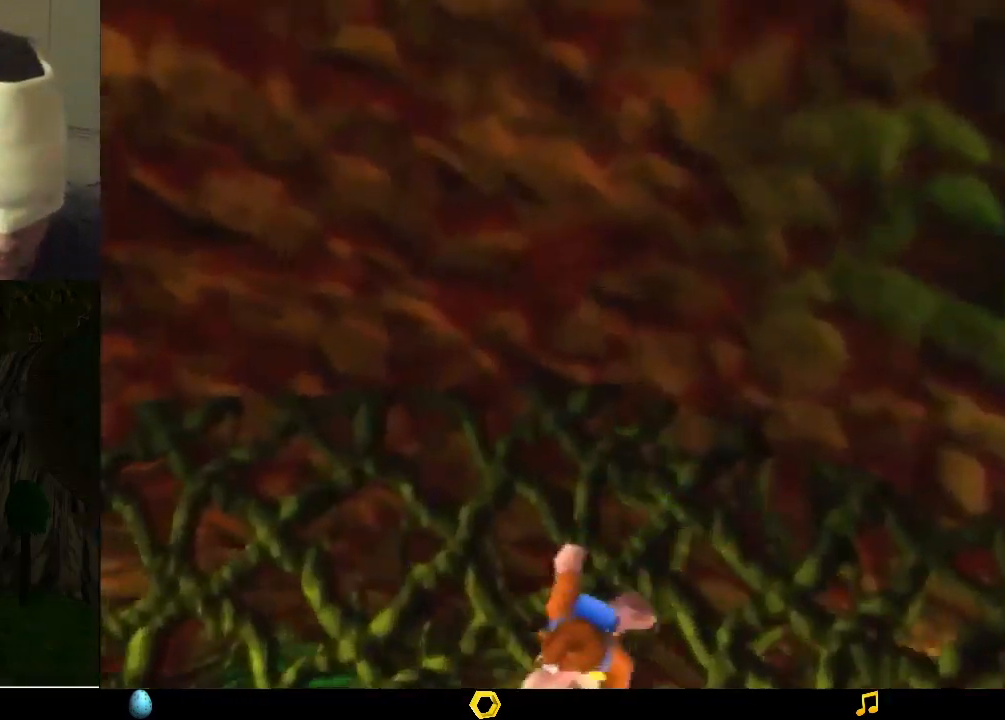
{"buttons": [], "left_stick": "down", "events": [[333, "left_stick", "down"]]}
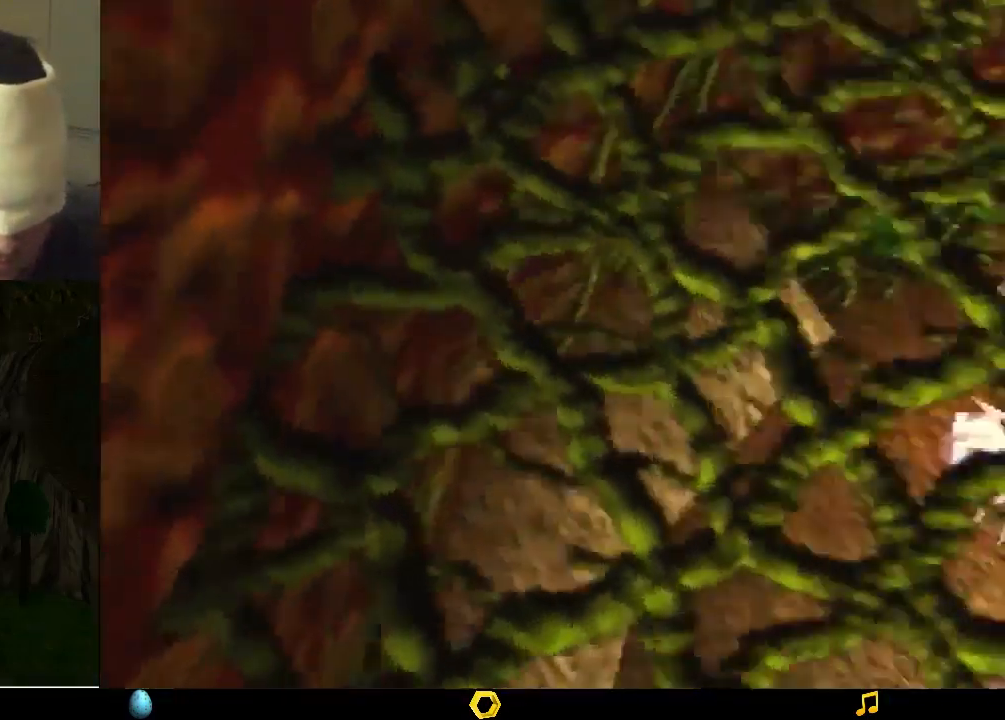
{"buttons": [], "left_stick": "down-right", "events": [[100, "left_stick", "down-left"], [333, "left_stick", "down"], [467, "left_stick", "down-right"]]}
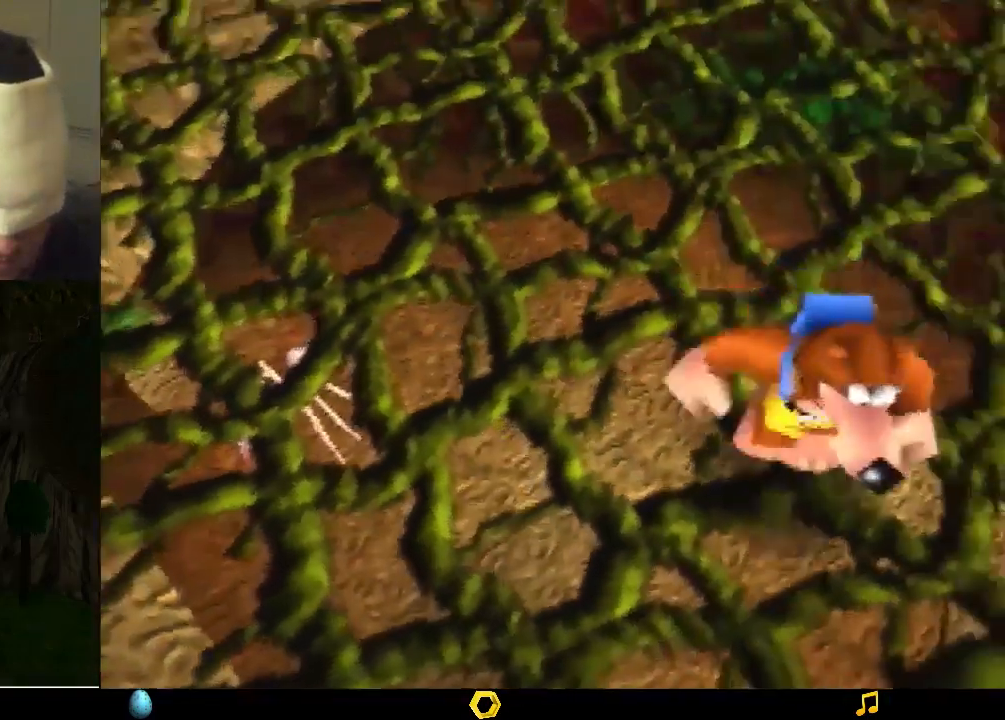
{"buttons": [], "left_stick": "down-left", "events": [[300, "left_stick", "down"], [400, "left_stick", "down-left"]]}
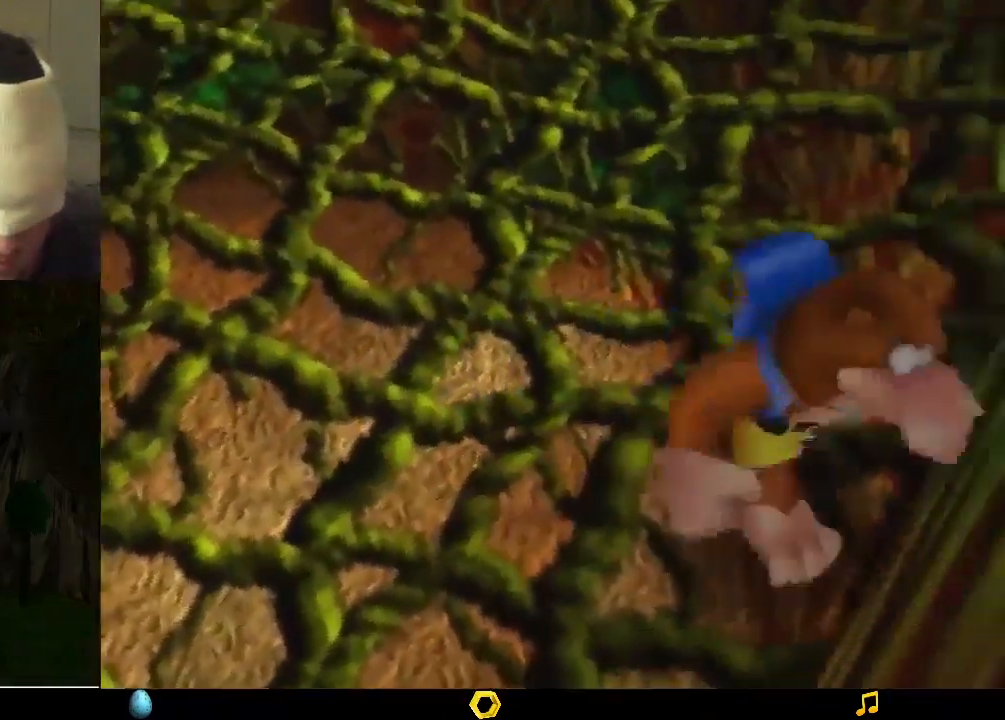
{"buttons": [], "left_stick": "up-right", "events": [[300, "left_stick", "up-left"], [400, "left_stick", "up"], [500, "left_stick", "up-right"]]}
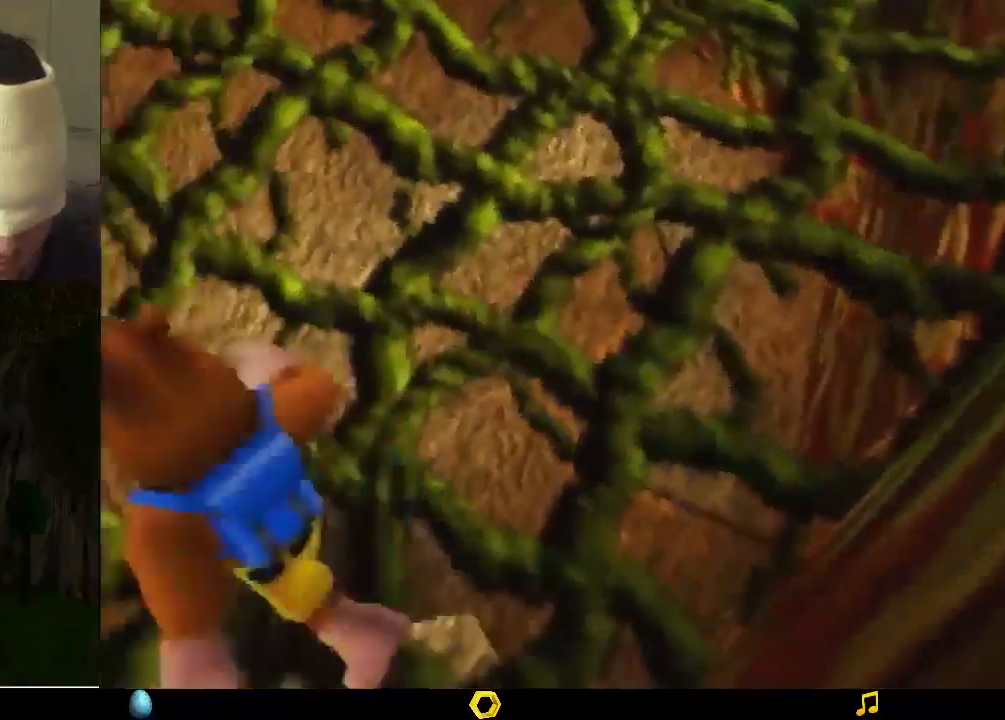
{"buttons": [], "left_stick": "up-left", "events": [[500, "left_stick", "up-left"]]}
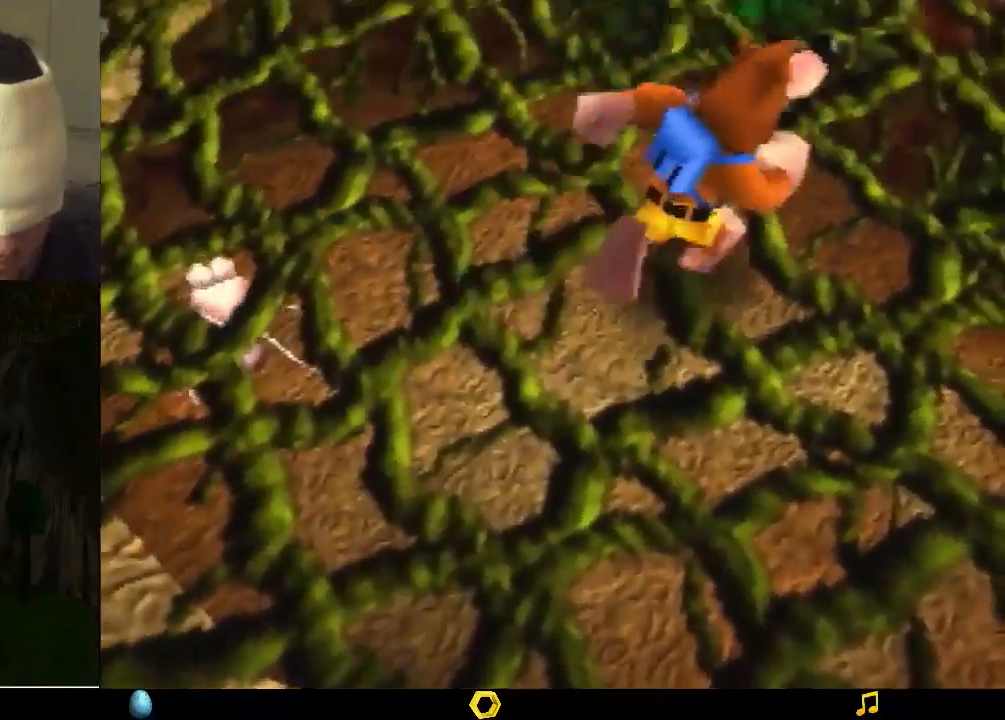
{"buttons": [], "left_stick": "down-right", "events": [[100, "left_stick", "left"], [200, "left_stick", "down-left"], [467, "left_stick", "down-right"]]}
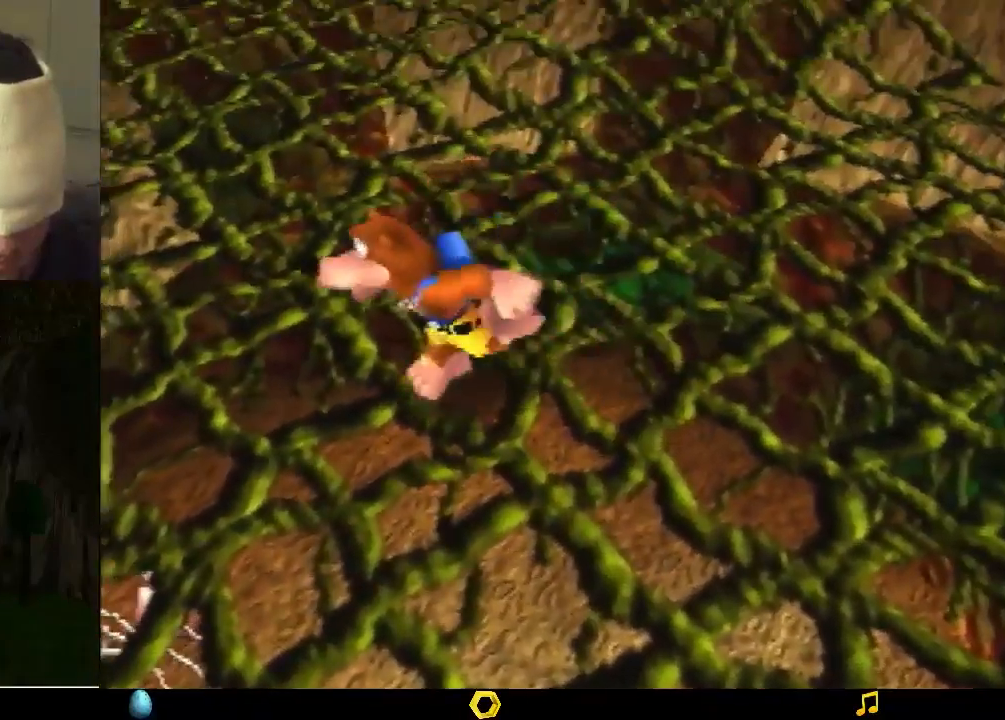
{"buttons": [], "left_stick": "center", "events": [[67, "left_stick", "right"], [200, "left_stick", "up-right"], [367, "left_stick", "up-left"], [500, "left_stick", "center"]]}
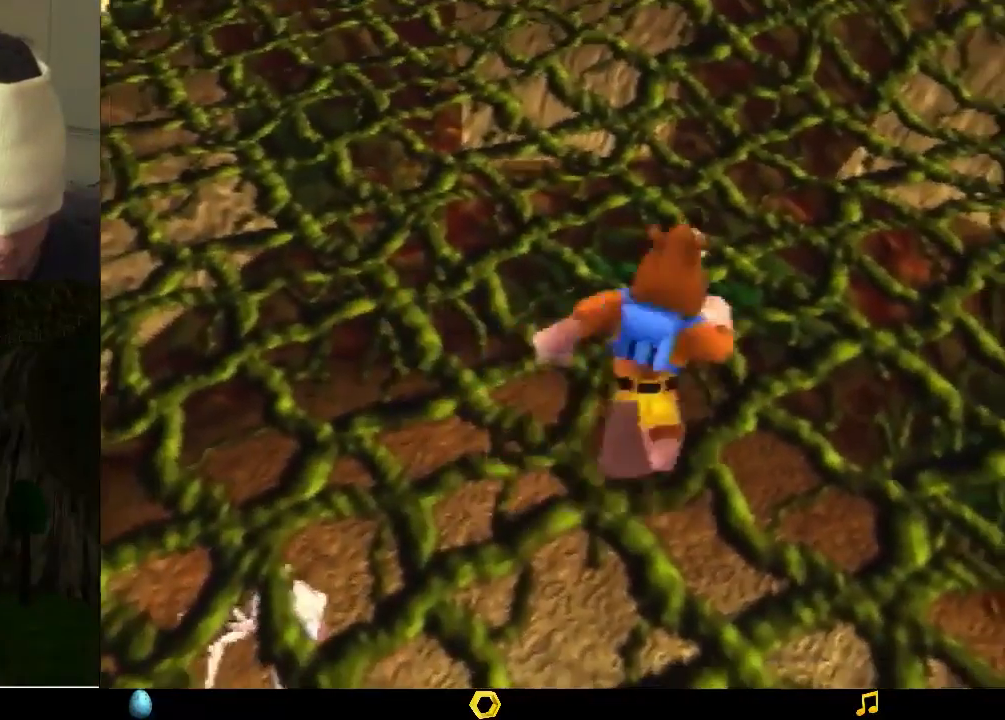
{"buttons": [], "left_stick": "center", "events": []}
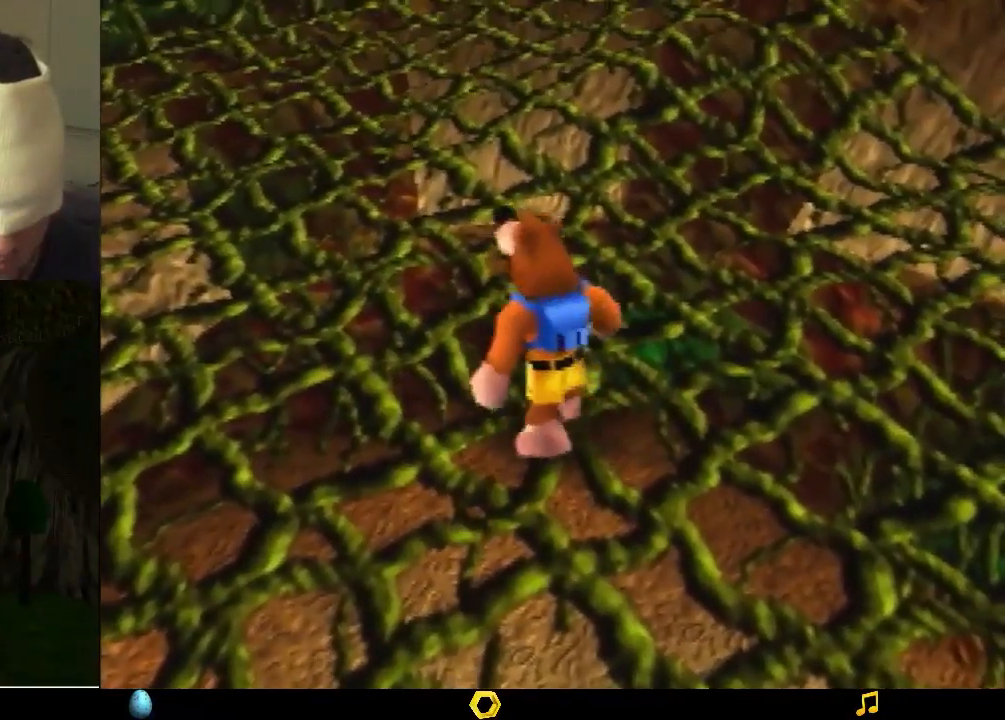
{"buttons": [], "left_stick": "center", "events": []}
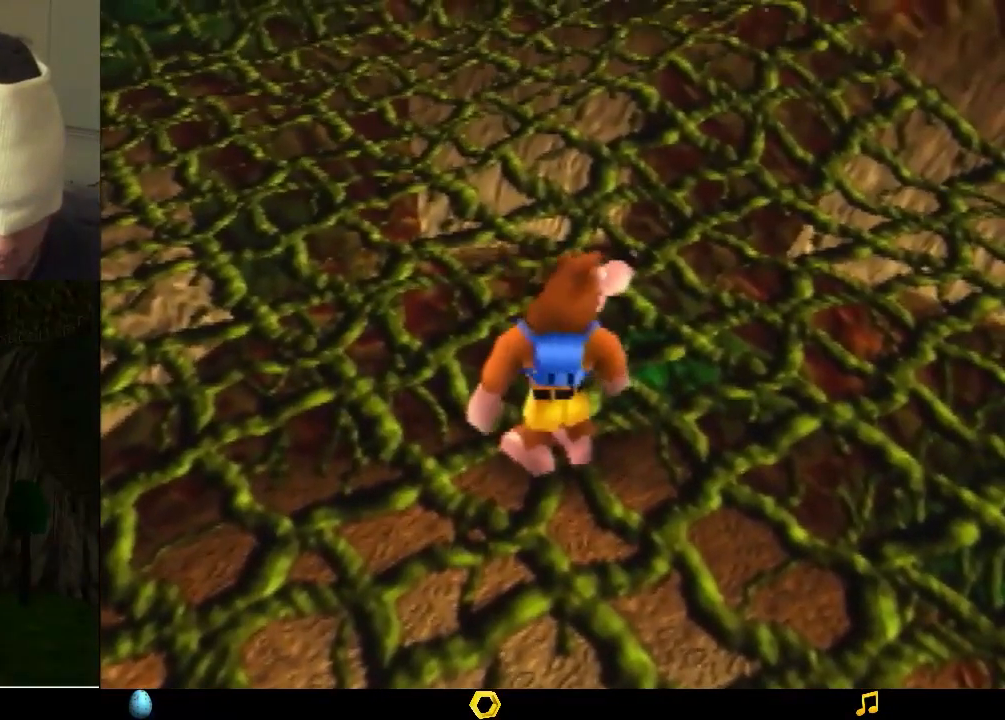
{"buttons": [], "left_stick": "center", "events": [[167, "left_stick", "up-left"], [500, "left_stick", "center"]]}
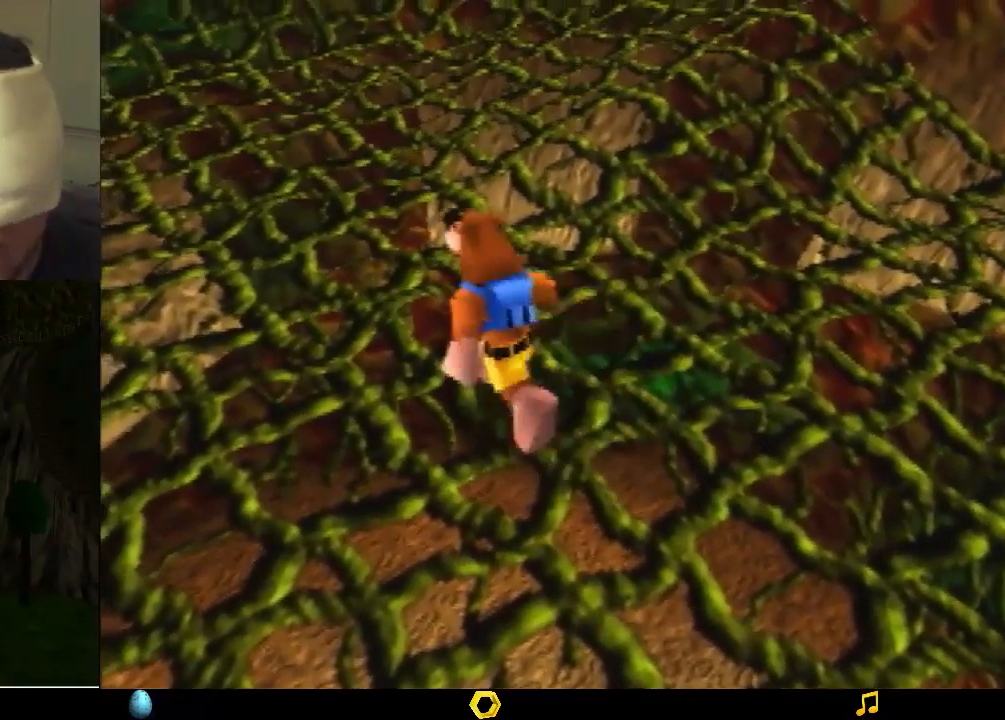
{"buttons": [], "left_stick": "center", "events": []}
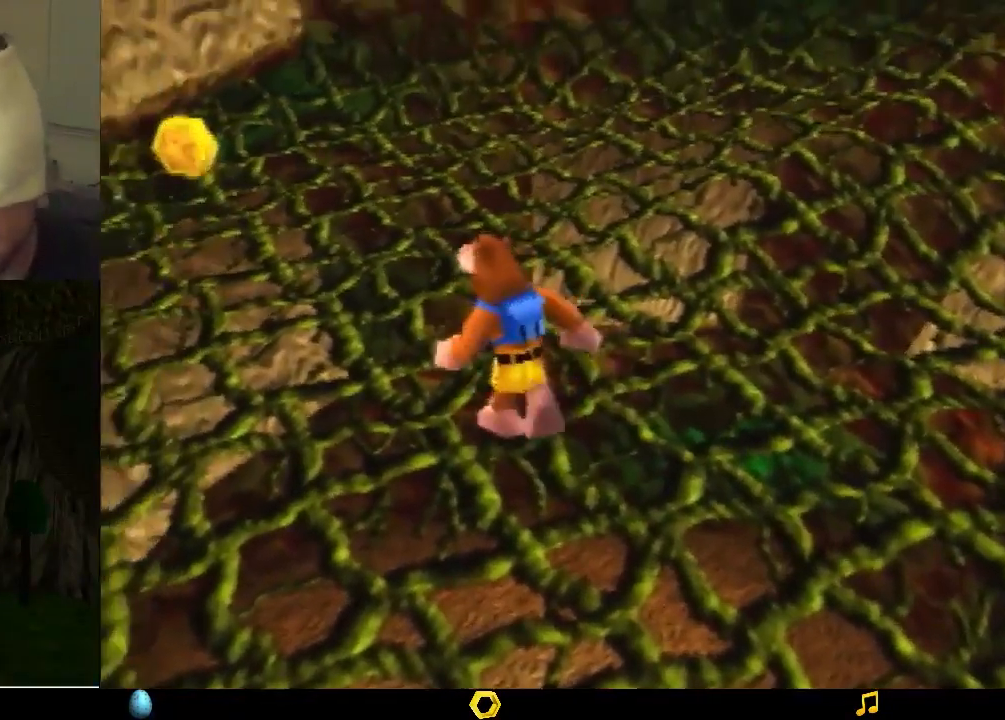
{"buttons": [], "left_stick": "center", "events": []}
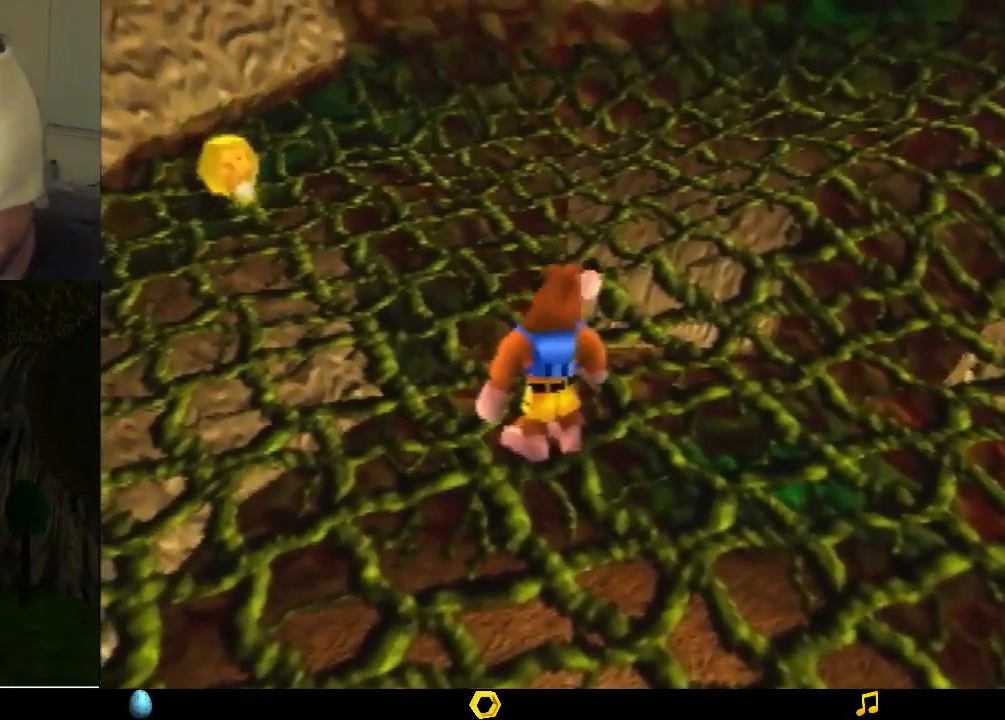
{"buttons": [], "left_stick": "center", "events": []}
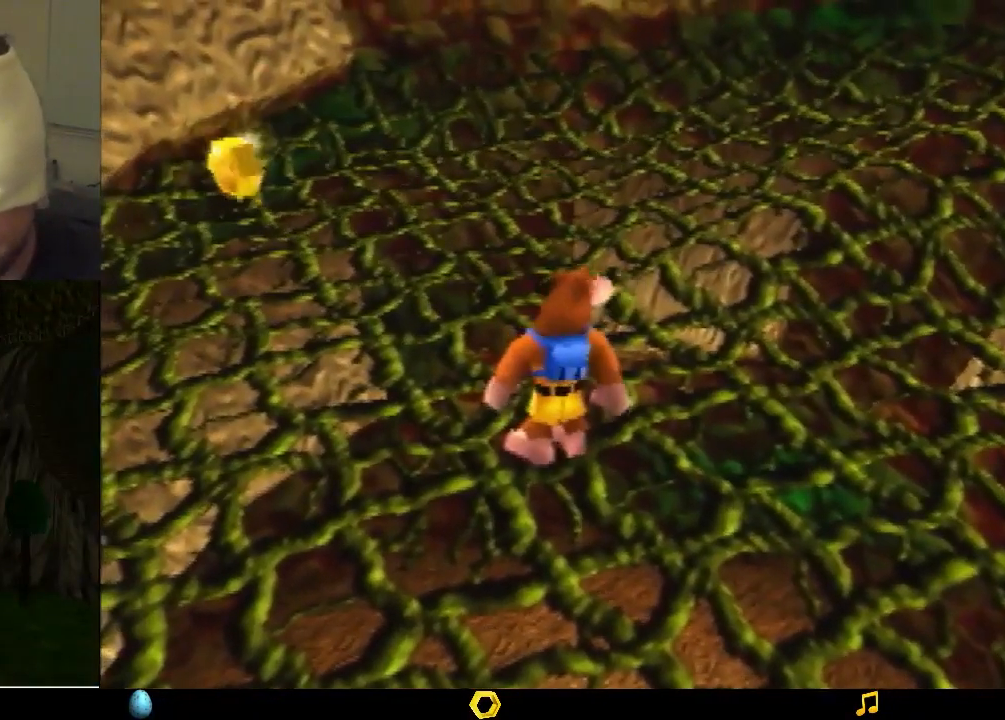
{"buttons": [], "left_stick": "up", "events": [[400, "left_stick", "up"]]}
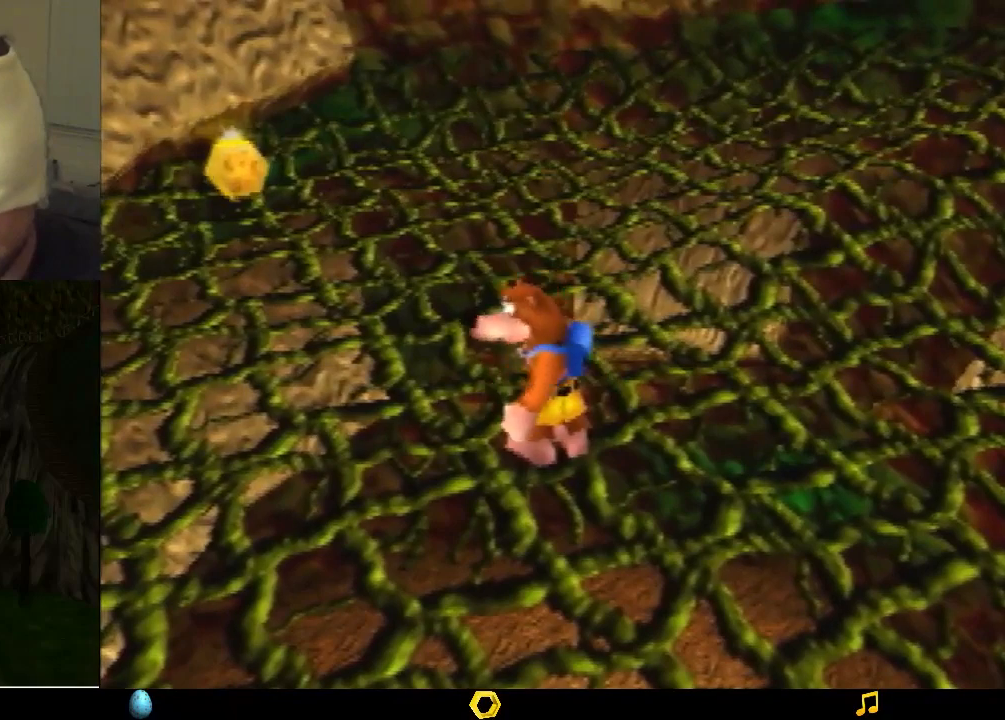
{"buttons": ["B"], "left_stick": "left", "events": [[67, "left_stick", "center"], [367, "left_stick", "left"], [500, "B", "down"]]}
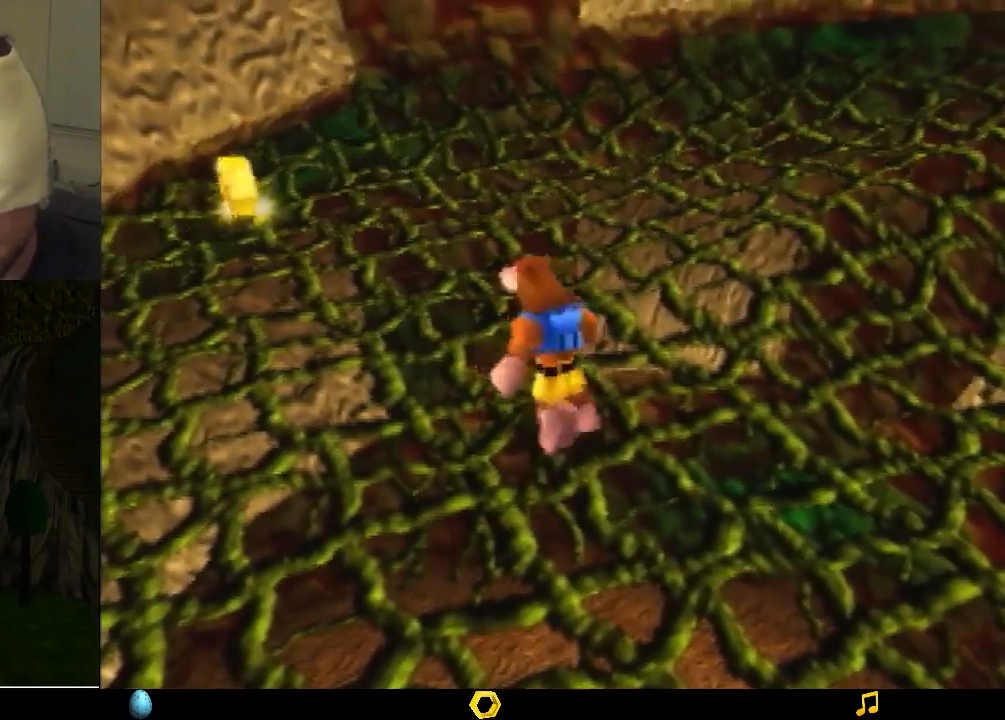
{"buttons": ["A"], "left_stick": "up-left", "events": [[167, "B", "up"], [200, "left_stick", "up-left"], [300, "A", "down"]]}
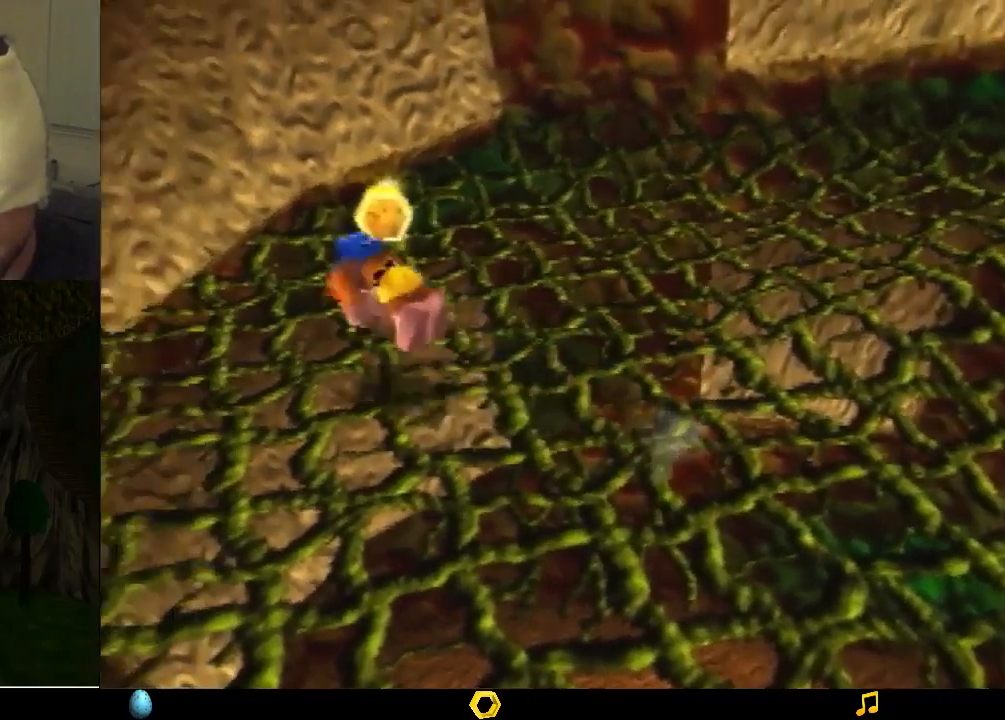
{"buttons": ["B"], "left_stick": "up-left", "events": [[200, "A", "up"], [233, "A", "down"], [367, "A", "up"], [433, "B", "down"]]}
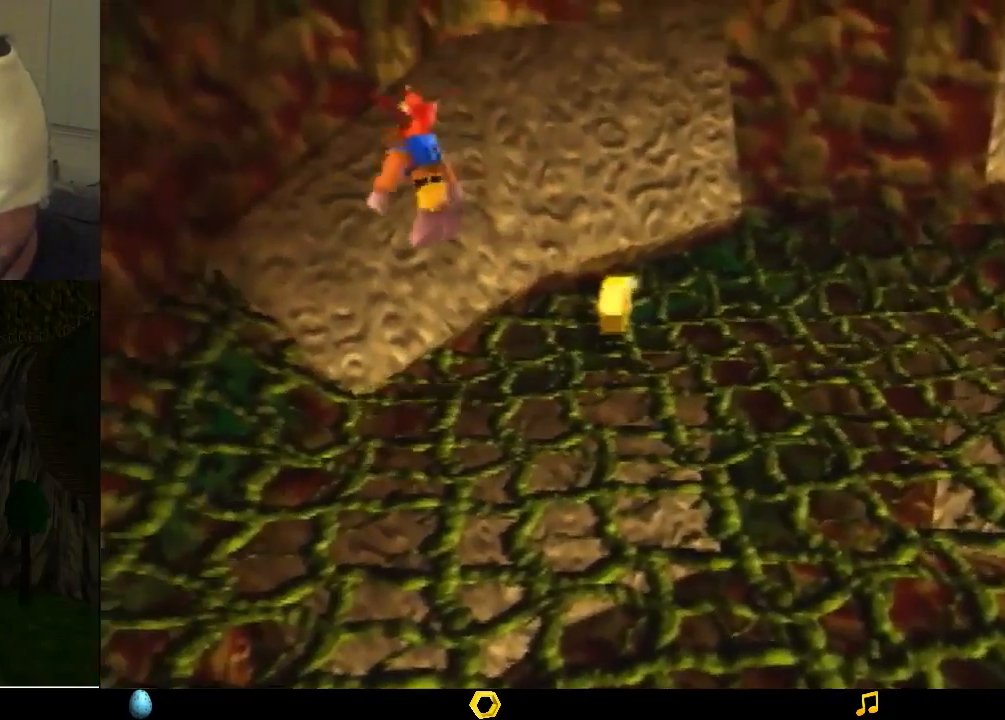
{"buttons": ["B"], "left_stick": "up-left", "events": [[33, "B", "up"], [100, "B", "down"], [167, "B", "up"], [233, "B", "down"], [267, "B", "up"], [333, "B", "down"], [433, "B", "up"], [500, "B", "down"]]}
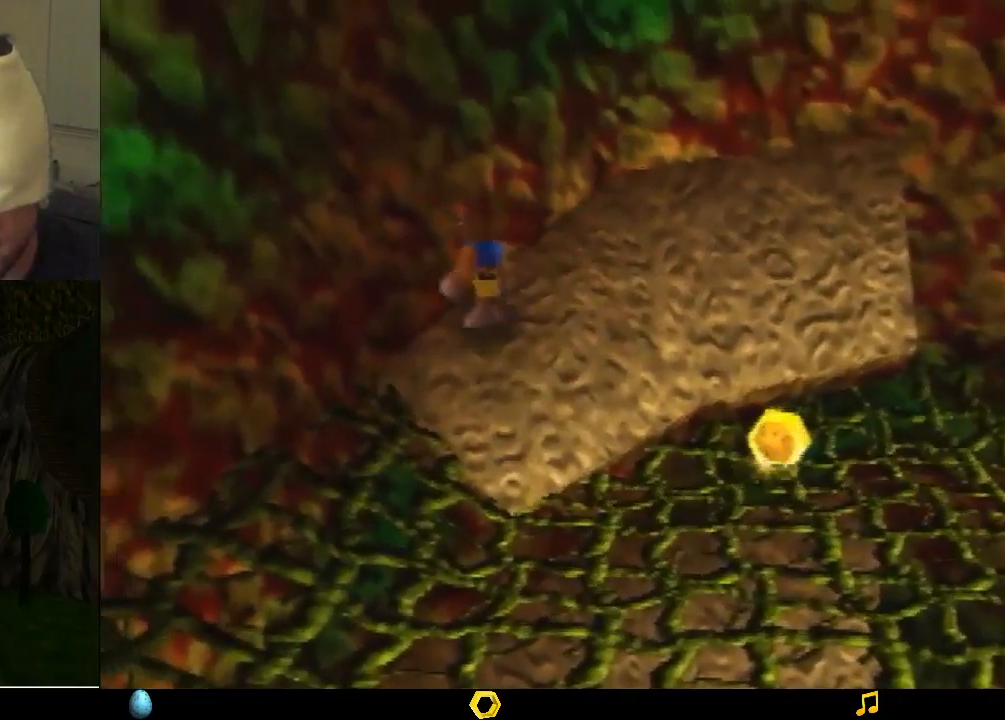
{"buttons": ["A"], "left_stick": "down-right", "events": [[67, "B", "up"], [267, "left_stick", "down-right"], [300, "A", "down"]]}
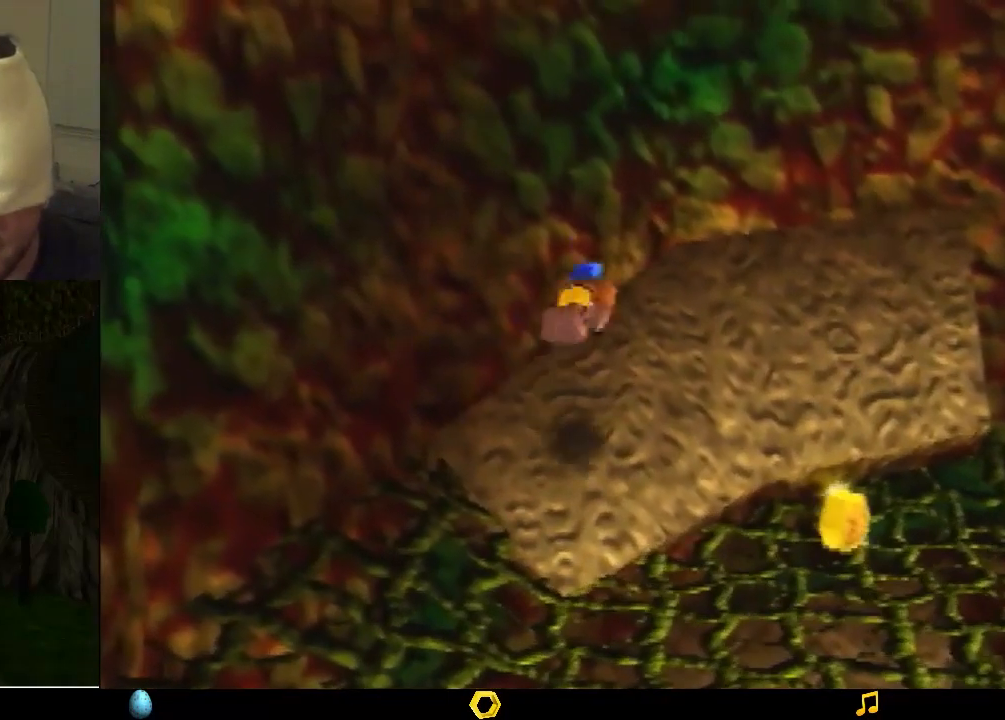
{"buttons": ["A"], "left_stick": "up-right", "events": [[167, "A", "up"], [167, "left_stick", "up-right"], [233, "A", "down"]]}
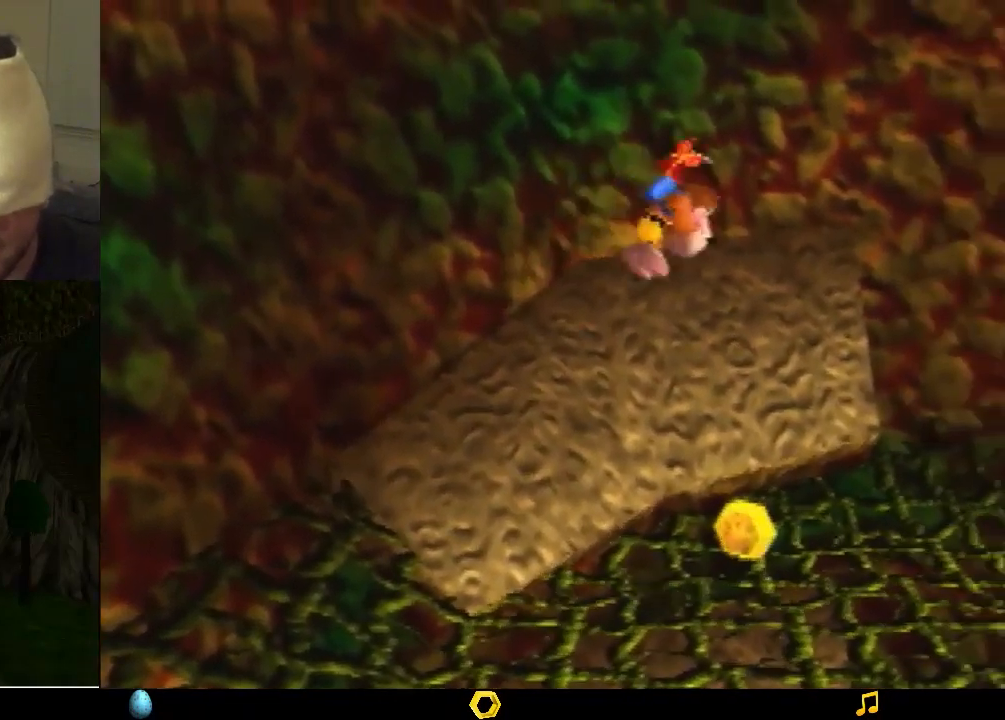
{"buttons": ["B"], "left_stick": "up-right", "events": [[33, "left_stick", "up"], [333, "left_stick", "up-right"], [367, "A", "up"], [467, "B", "down"]]}
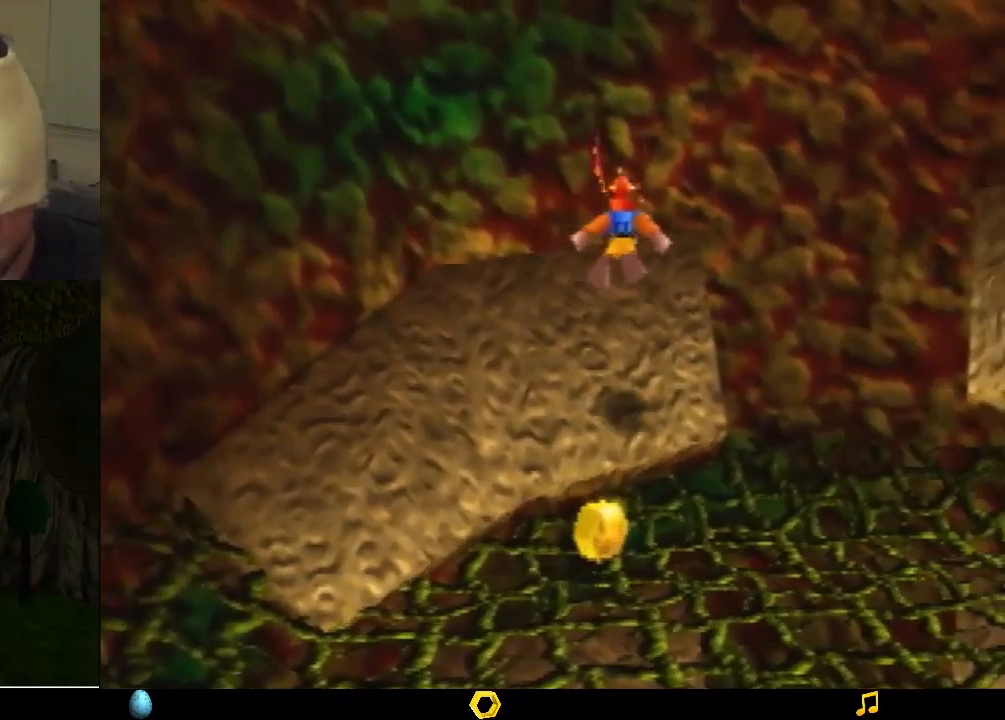
{"buttons": [], "left_stick": "up-right", "events": [[33, "B", "up"], [67, "B", "down"], [167, "B", "up"], [200, "B", "down"], [267, "B", "up"], [333, "B", "down"], [367, "B", "up"], [467, "B", "down"], [500, "B", "up"]]}
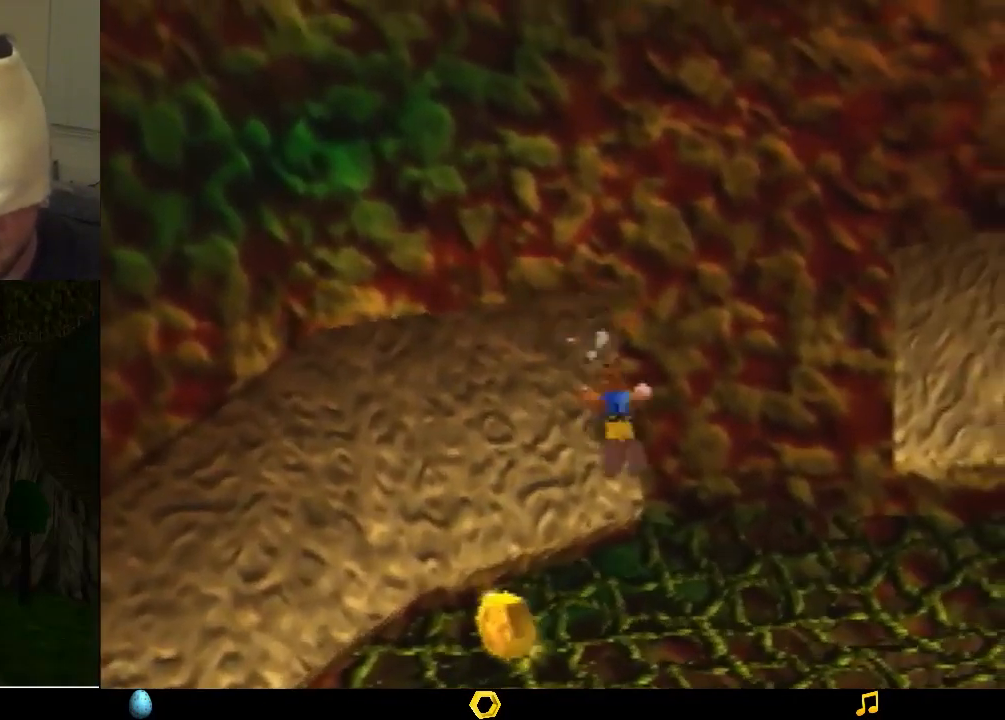
{"buttons": [], "left_stick": "center", "events": [[233, "left_stick", "center"]]}
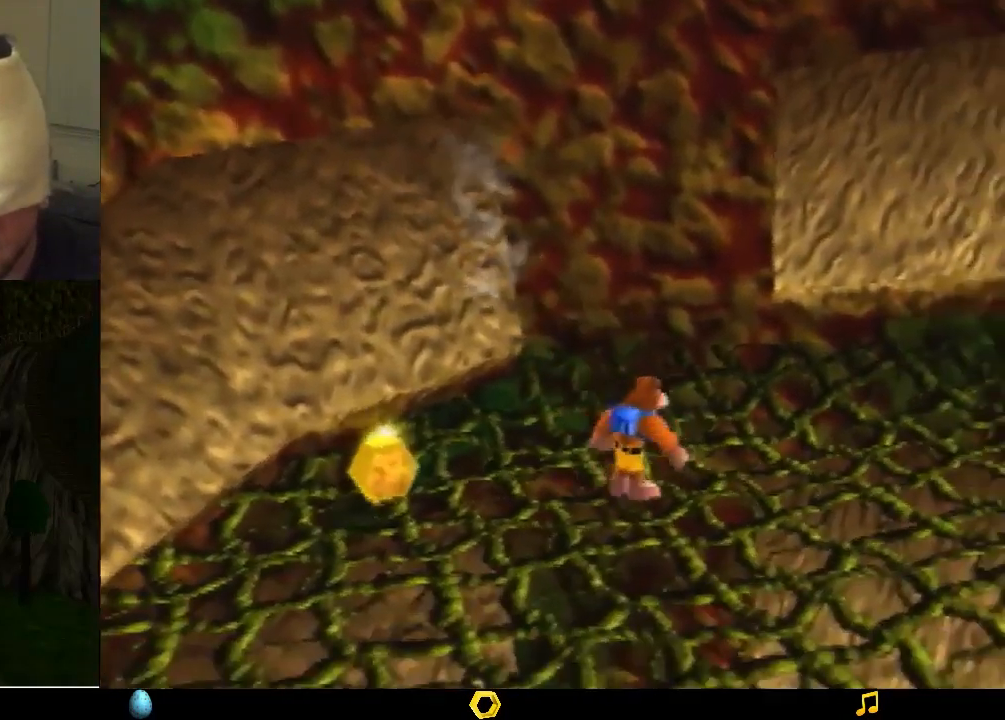
{"buttons": [], "left_stick": "center", "events": []}